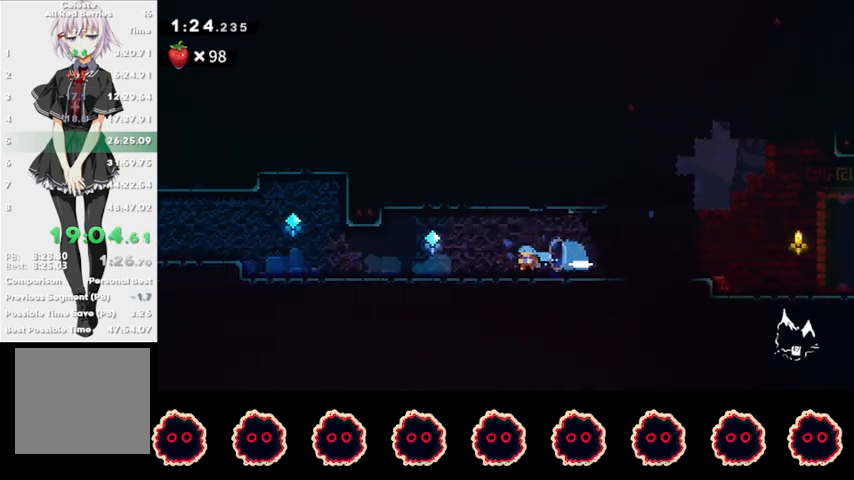
Gameplay with a controller (PlayStation layout); each line is a JSON object with the inputs held at the frame after it. "events" lists button and stick changes between this image and that frame as [ms after this image, input, new state], when the widget could be followed in between.
{"buttons": [], "left_stick": "left", "right_stick": "center", "events": [[100, "left_stick", "center"], [267, "left_stick", "left"]]}
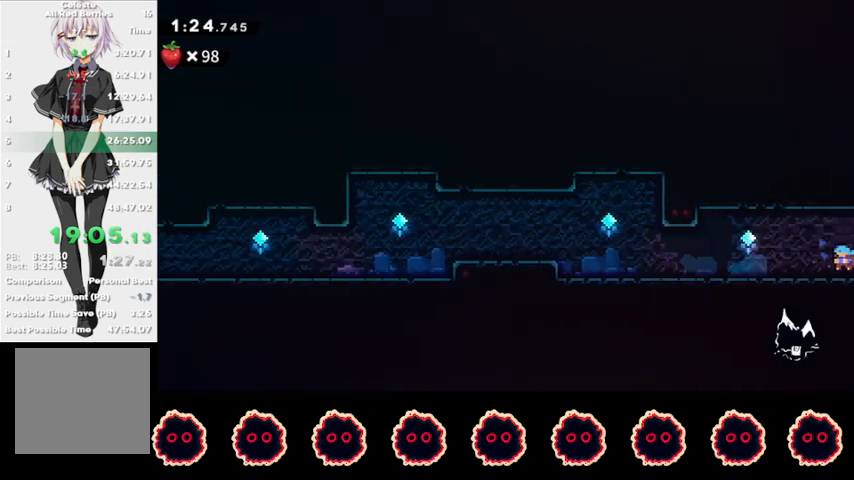
{"buttons": ["CROSS", "L1", "R1"], "left_stick": "down-left", "right_stick": "center", "events": [[67, "left_stick", "down-left"], [200, "SQUARE", "down"], [333, "SQUARE", "up"], [400, "R1", "down"], [433, "CROSS", "down"], [467, "L1", "down"]]}
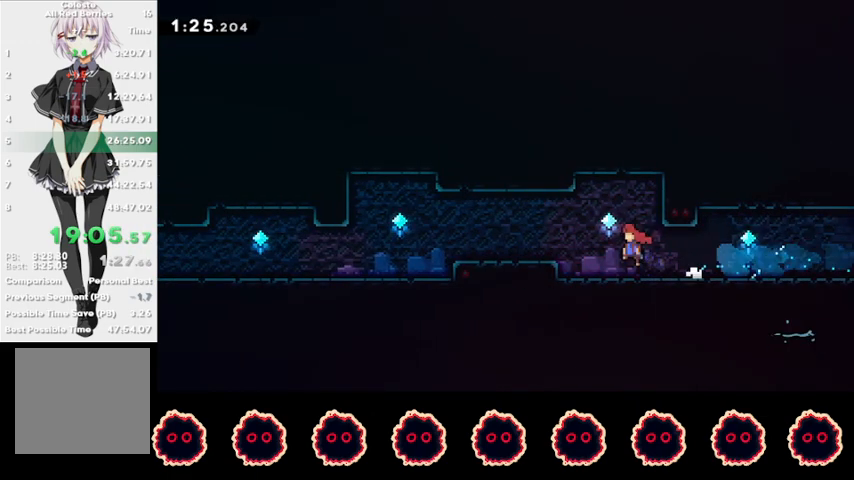
{"buttons": ["SQUARE"], "left_stick": "down-left", "right_stick": "center", "events": [[133, "CROSS", "up"], [133, "R1", "up"], [167, "L1", "up"], [200, "SQUARE", "down"], [333, "SQUARE", "up"], [367, "CROSS", "down"], [433, "CROSS", "up"], [467, "SQUARE", "down"]]}
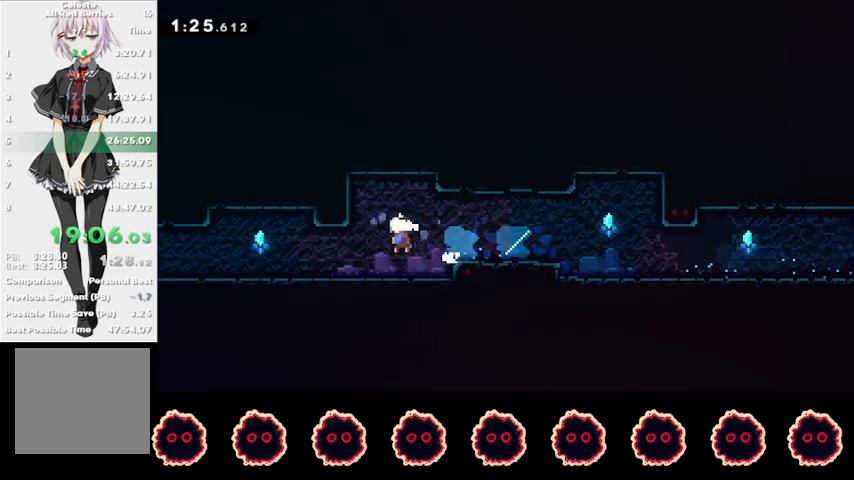
{"buttons": [], "left_stick": "down-left", "right_stick": "center", "events": [[67, "SQUARE", "up"], [100, "R2", "down"], [133, "CROSS", "down"], [333, "CROSS", "up"], [367, "SQUARE", "down"], [467, "R2", "up"], [467, "SQUARE", "up"]]}
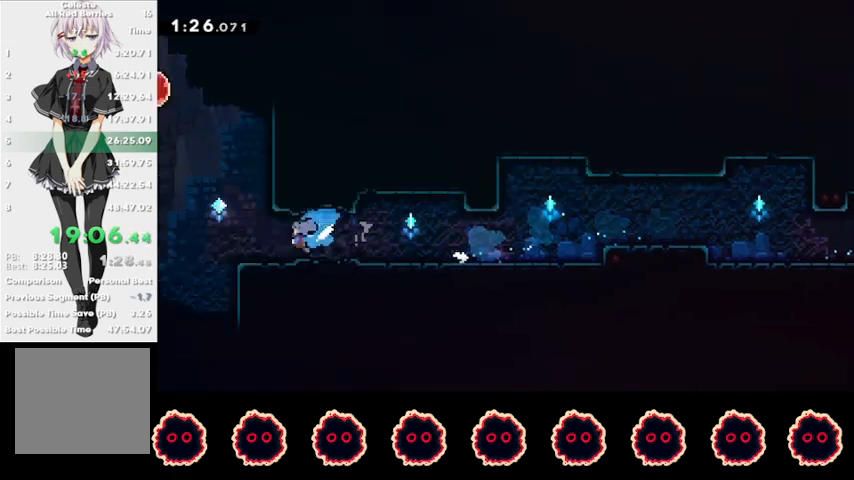
{"buttons": [], "left_stick": "down-left", "right_stick": "center", "events": [[33, "left_stick", "center"], [200, "left_stick", "down-left"]]}
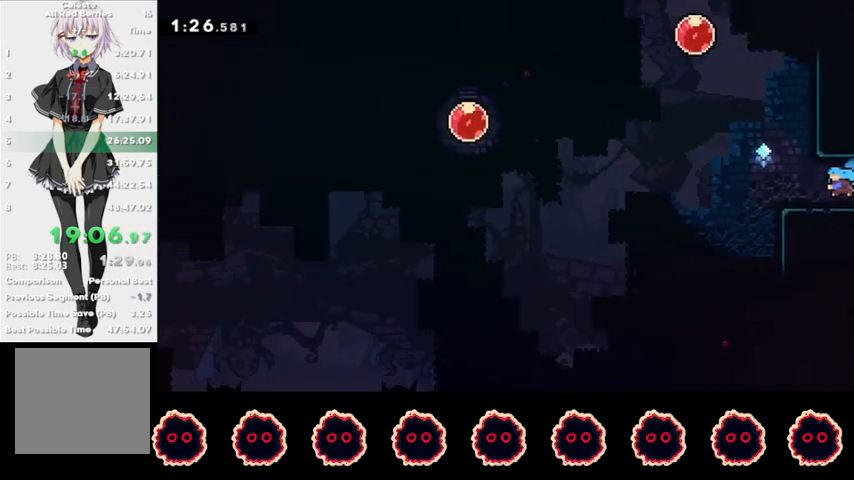
{"buttons": ["CROSS"], "left_stick": "down-left", "right_stick": "center", "events": [[467, "CROSS", "down"]]}
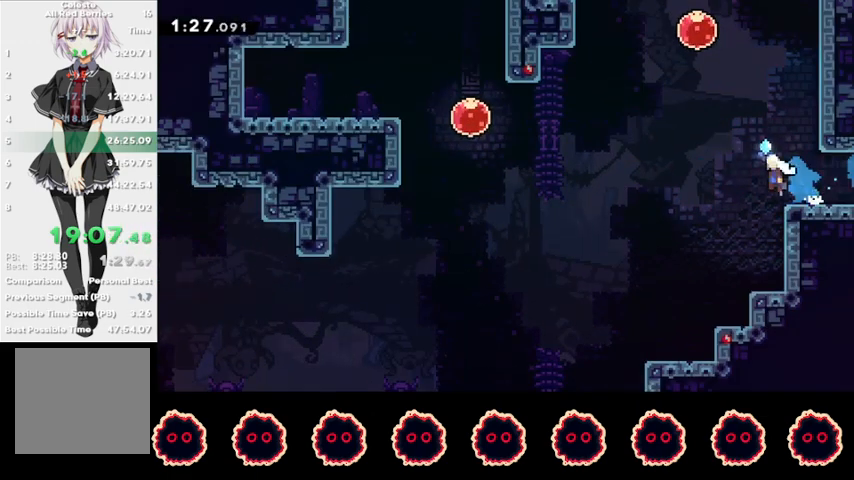
{"buttons": ["R2"], "left_stick": "down-left", "right_stick": "center", "events": [[33, "CROSS", "up"], [67, "SQUARE", "down"], [133, "R2", "down"], [167, "SQUARE", "up"]]}
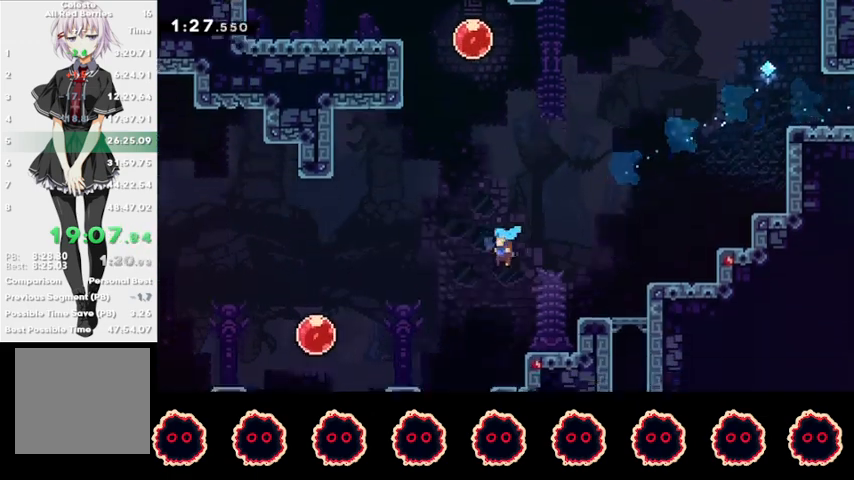
{"buttons": [], "left_stick": "down-right", "right_stick": "center", "events": [[167, "R2", "up"], [300, "left_stick", "down-right"]]}
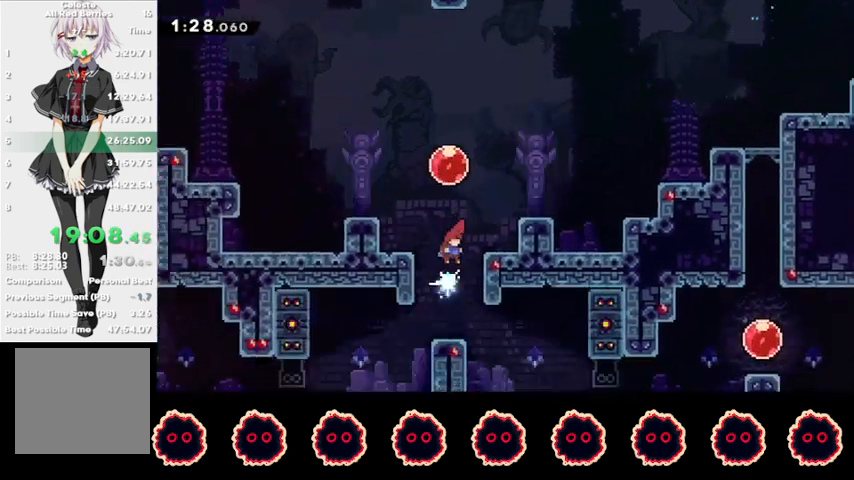
{"buttons": ["R2"], "left_stick": "down-right", "right_stick": "center", "events": [[367, "R2", "down"], [367, "SQUARE", "down"], [500, "SQUARE", "up"]]}
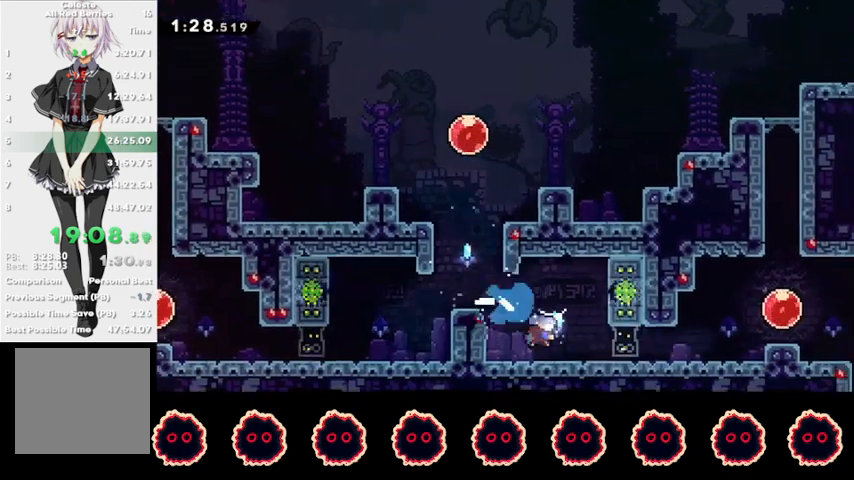
{"buttons": ["SQUARE", "R2"], "left_stick": "down-right", "right_stick": "center", "events": [[67, "CROSS", "down"], [133, "CROSS", "up"], [133, "SQUARE", "down"], [267, "SQUARE", "up"], [300, "CROSS", "down"], [433, "CROSS", "up"], [467, "SQUARE", "down"]]}
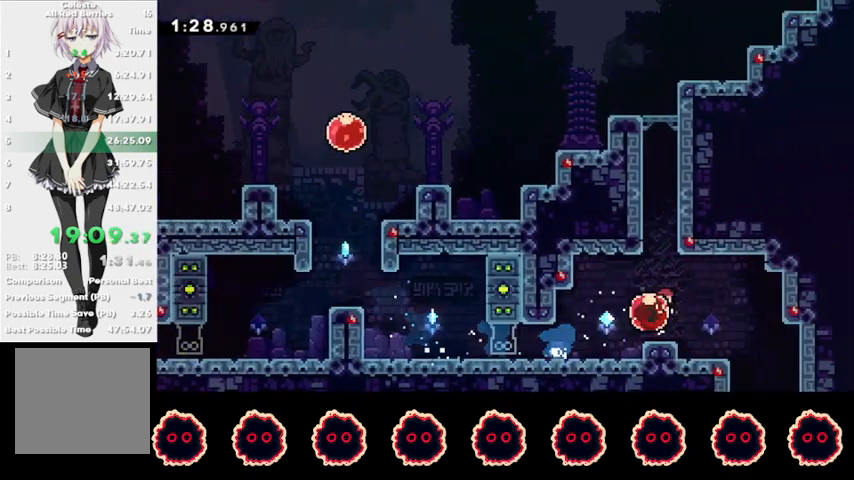
{"buttons": ["R2"], "left_stick": "center", "right_stick": "center", "events": [[133, "SQUARE", "up"], [167, "CROSS", "down"], [200, "SQUARE", "down"], [267, "CROSS", "up"], [333, "SQUARE", "up"], [500, "left_stick", "center"]]}
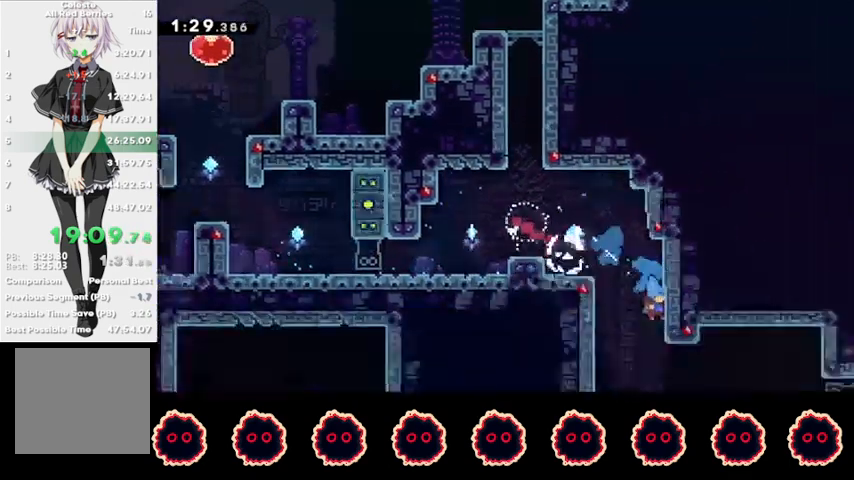
{"buttons": ["R2"], "left_stick": "center", "right_stick": "center", "events": []}
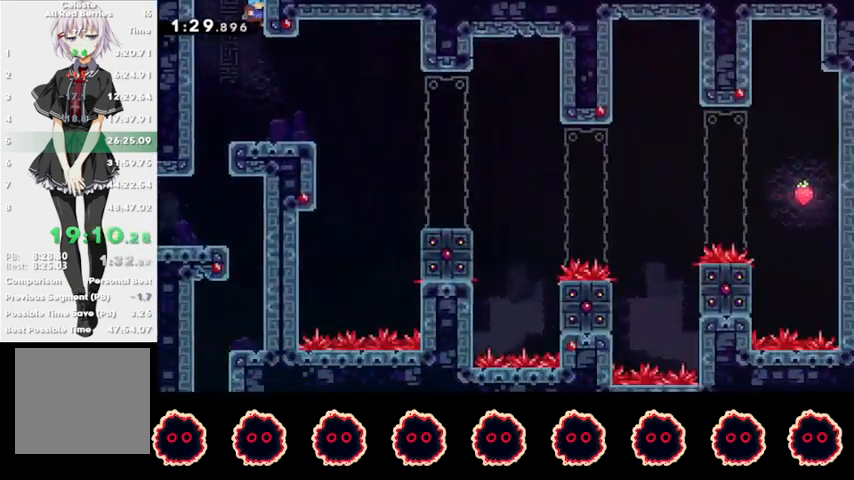
{"buttons": ["CROSS", "CIRCLE", "R2"], "left_stick": "right", "right_stick": "center", "events": [[267, "left_stick", "right"], [433, "CIRCLE", "down"], [467, "CROSS", "down"]]}
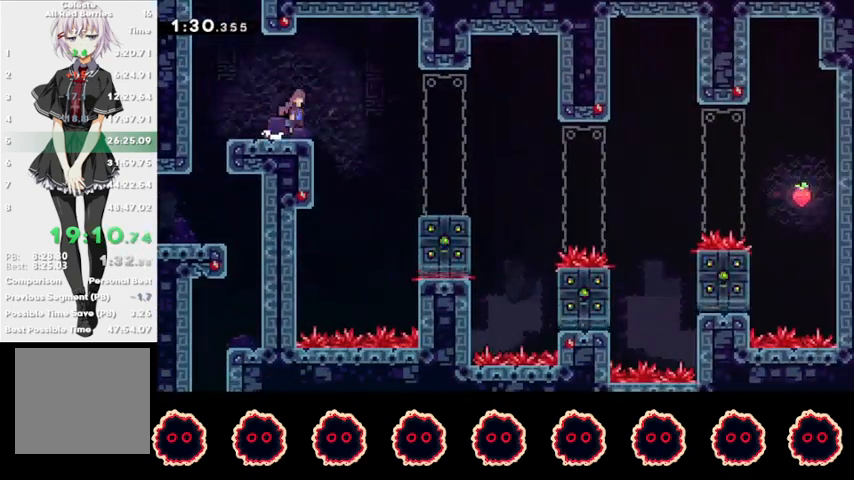
{"buttons": ["R2"], "left_stick": "right", "right_stick": "center", "events": [[33, "CIRCLE", "up"], [33, "CROSS", "up"]]}
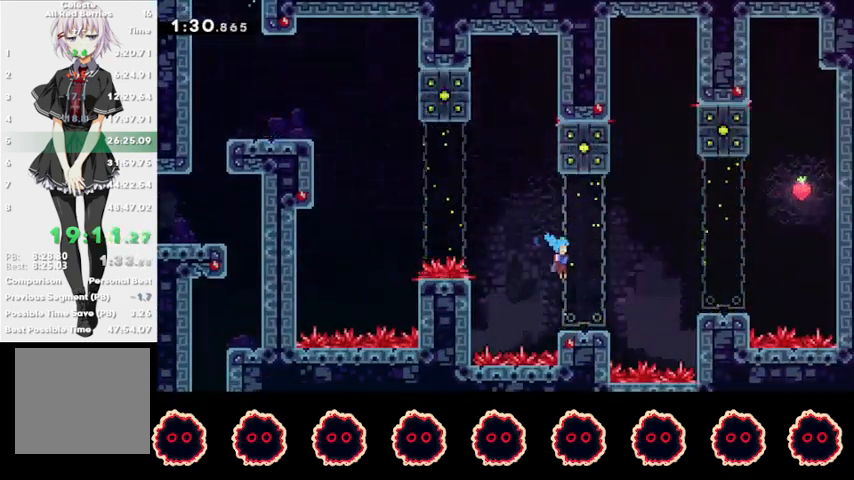
{"buttons": ["CIRCLE"], "left_stick": "up-right", "right_stick": "center", "events": [[67, "R2", "up"], [133, "CROSS", "down"], [233, "left_stick", "up-right"], [333, "CROSS", "up"], [367, "CIRCLE", "down"]]}
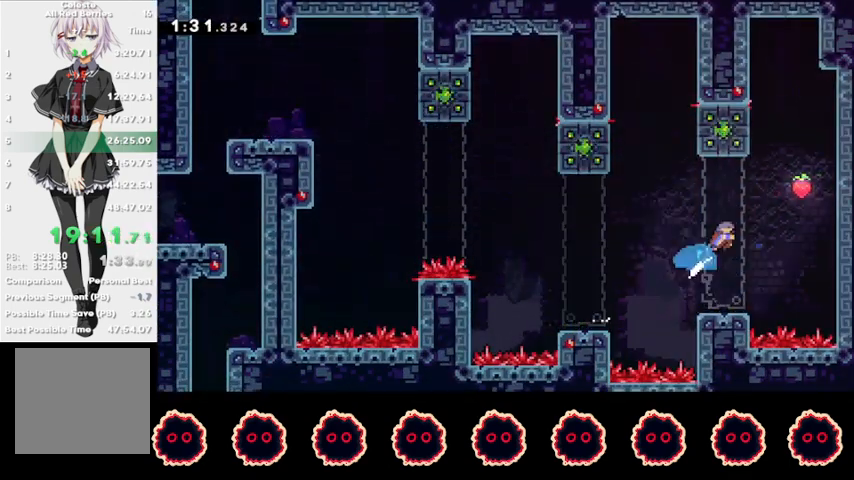
{"buttons": ["R2"], "left_stick": "left", "right_stick": "center", "events": [[67, "CIRCLE", "up"], [100, "R2", "down"], [167, "left_stick", "left"]]}
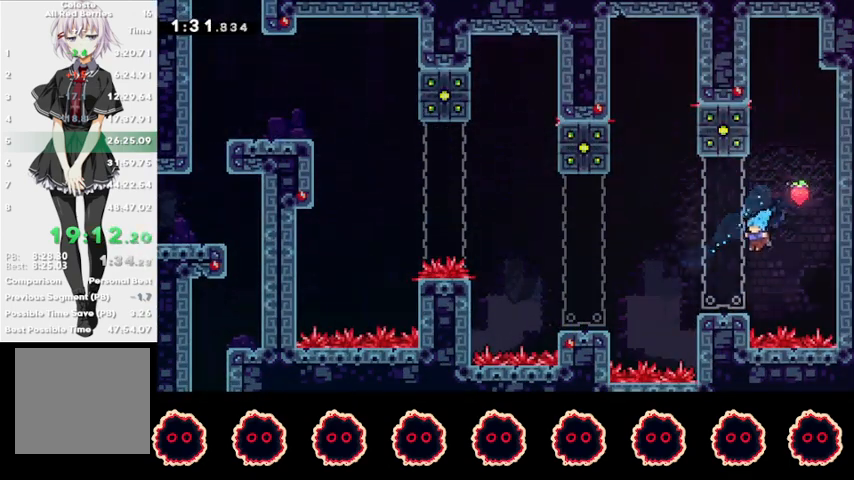
{"buttons": [], "left_stick": "left", "right_stick": "center", "events": [[167, "CIRCLE", "down"], [167, "R2", "up"], [200, "CROSS", "down"], [300, "CIRCLE", "up"], [300, "CROSS", "up"]]}
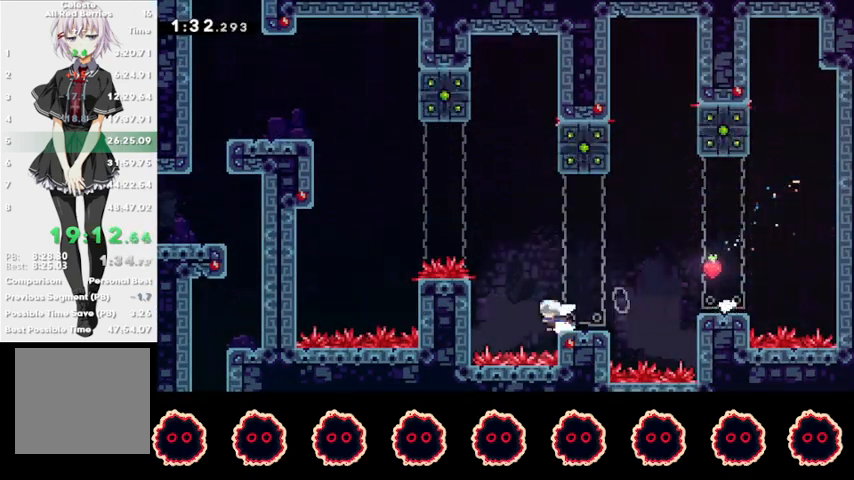
{"buttons": ["R1"], "left_stick": "up-left", "right_stick": "center", "events": [[33, "CROSS", "down"], [167, "CROSS", "up"], [233, "CROSS", "down"], [233, "R1", "down"], [367, "left_stick", "up-left"], [467, "CROSS", "up"]]}
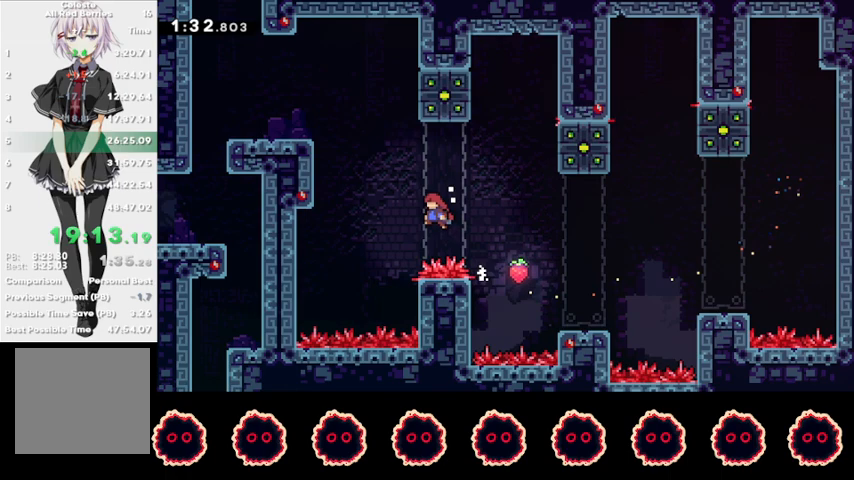
{"buttons": ["CROSS", "R1"], "left_stick": "left", "right_stick": "center", "events": [[33, "SQUARE", "down"], [200, "SQUARE", "up"], [200, "left_stick", "left"], [500, "CROSS", "down"]]}
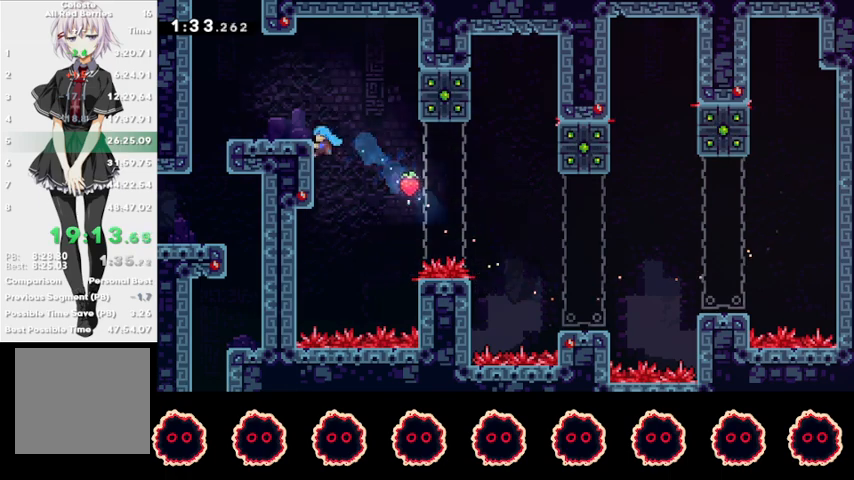
{"buttons": [], "left_stick": "down-left", "right_stick": "center", "events": [[100, "CROSS", "up"], [100, "R1", "up"], [300, "SQUARE", "down"], [400, "SQUARE", "up"], [467, "left_stick", "down-left"]]}
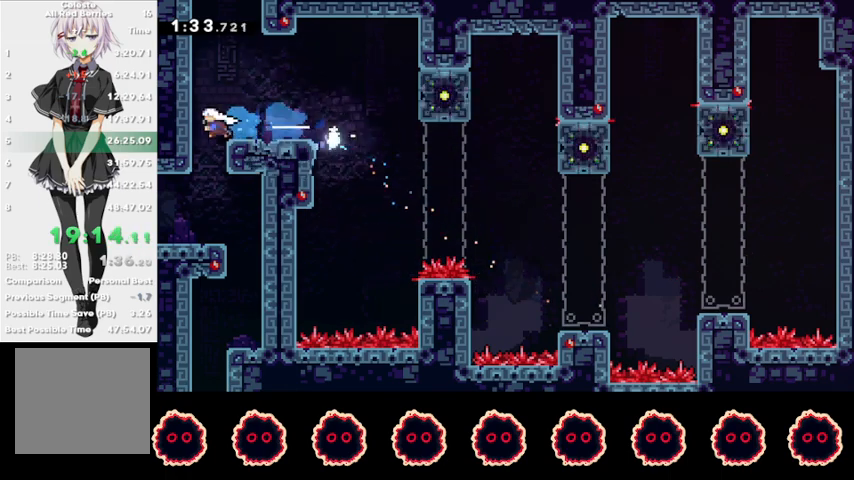
{"buttons": ["R2"], "left_stick": "down-left", "right_stick": "center", "events": [[67, "SQUARE", "down"], [133, "R2", "down"], [167, "SQUARE", "up"], [367, "CIRCLE", "down"], [367, "CROSS", "down"], [467, "CIRCLE", "up"], [467, "CROSS", "up"]]}
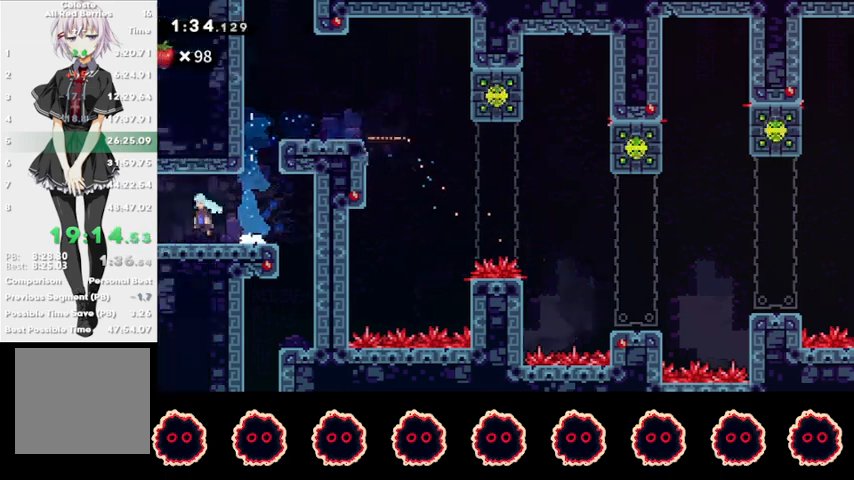
{"buttons": ["R2"], "left_stick": "down-left", "right_stick": "center", "events": [[33, "left_stick", "center"], [133, "left_stick", "down-left"]]}
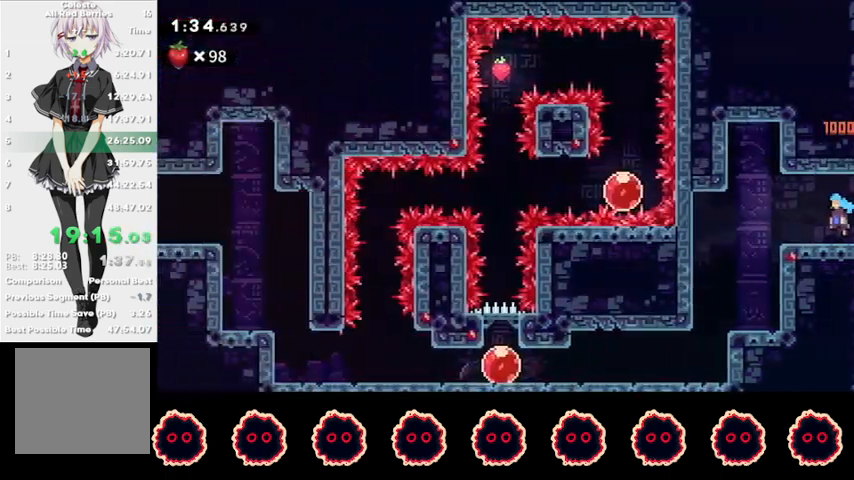
{"buttons": ["R2"], "left_stick": "center", "right_stick": "center", "events": [[233, "left_stick", "center"]]}
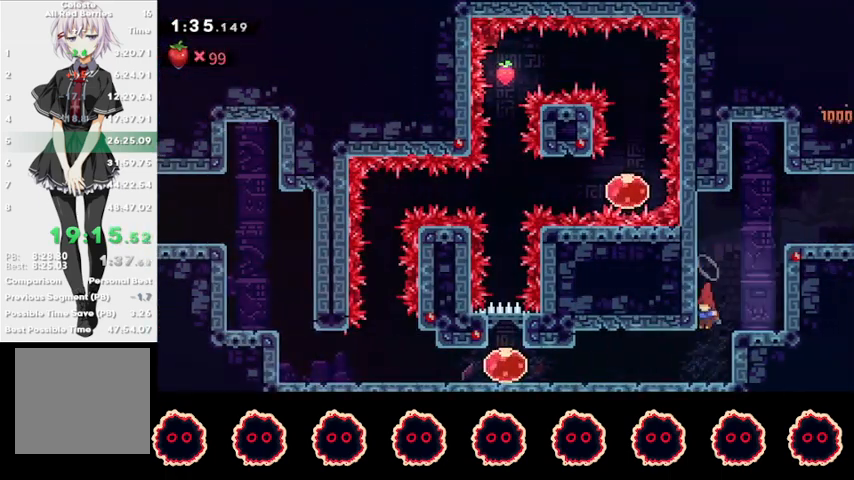
{"buttons": ["SQUARE", "R2"], "left_stick": "up", "right_stick": "center", "events": [[100, "left_stick", "down-left"], [133, "SQUARE", "down"], [233, "SQUARE", "up"], [333, "CROSS", "down"], [367, "CROSS", "up"], [500, "SQUARE", "down"], [500, "left_stick", "up"]]}
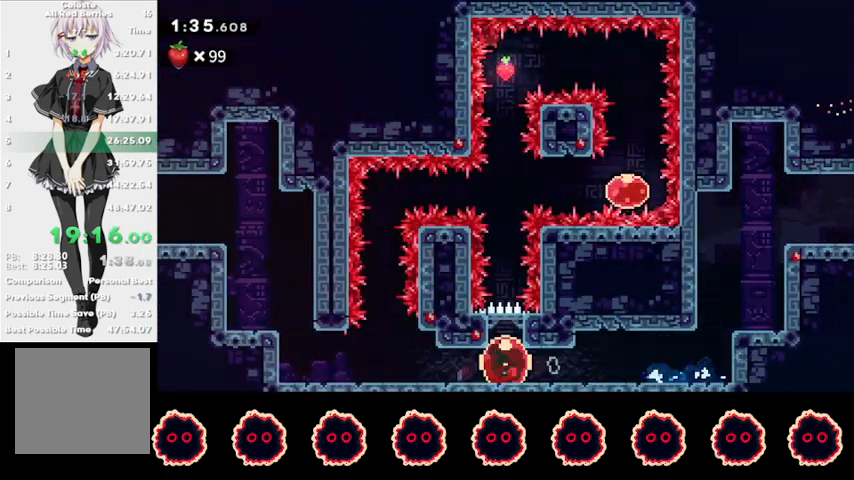
{"buttons": ["R2"], "left_stick": "center", "right_stick": "center", "events": [[133, "SQUARE", "up"], [167, "left_stick", "center"]]}
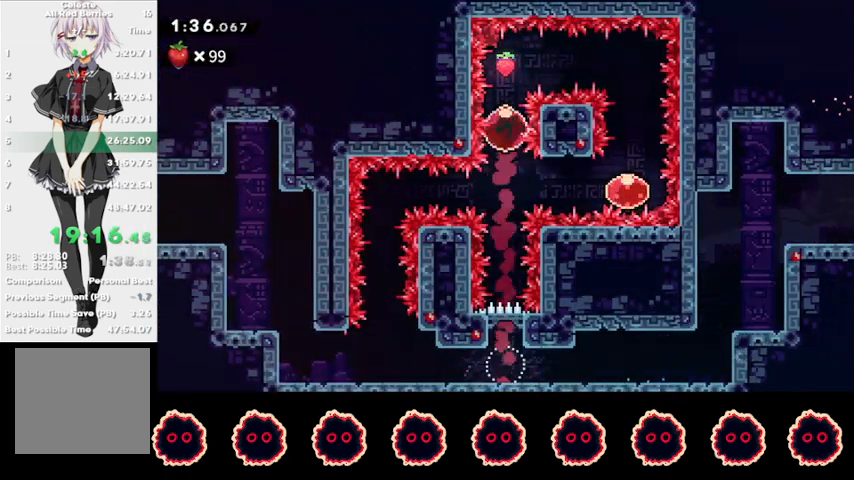
{"buttons": ["R2"], "left_stick": "center", "right_stick": "center", "events": [[133, "left_stick", "right"], [167, "SQUARE", "down"], [300, "SQUARE", "up"], [300, "left_stick", "center"]]}
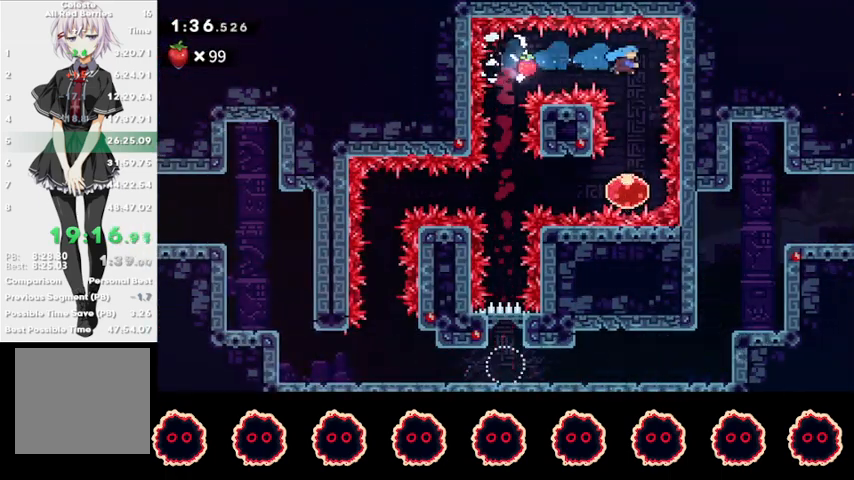
{"buttons": ["R2"], "left_stick": "center", "right_stick": "center", "events": [[300, "left_stick", "left"], [333, "SQUARE", "down"], [433, "SQUARE", "up"], [433, "left_stick", "center"]]}
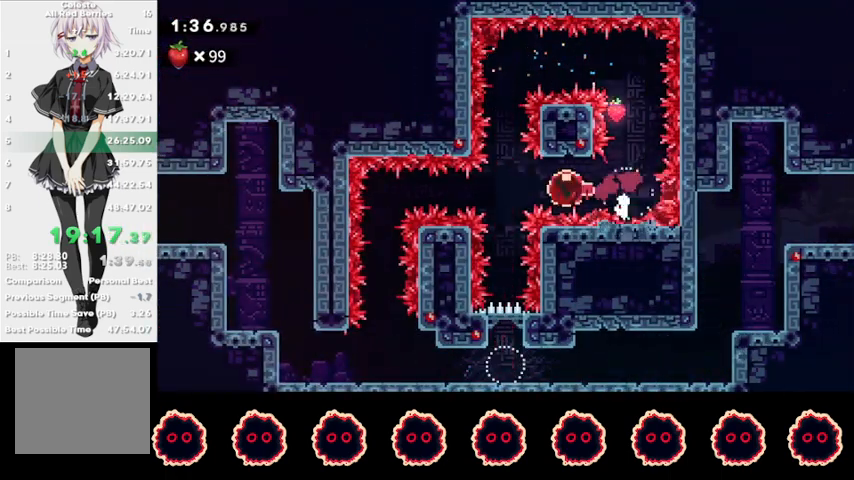
{"buttons": ["SQUARE", "R2", "DPAD_DOWN"], "left_stick": "center", "right_stick": "center", "events": [[33, "DPAD_DOWN", "down"], [400, "SQUARE", "down"]]}
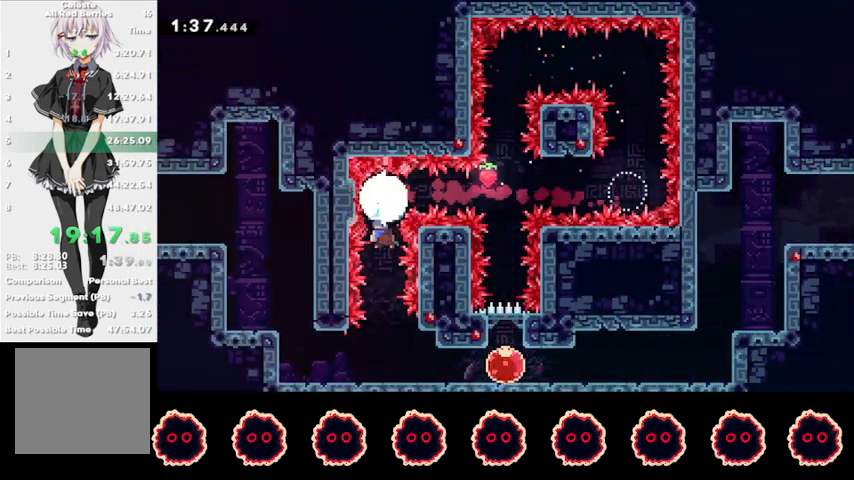
{"buttons": [], "left_stick": "left", "right_stick": "center", "events": [[33, "DPAD_DOWN", "up"], [33, "SQUARE", "up"], [133, "left_stick", "right"], [167, "R2", "up"], [333, "left_stick", "left"], [367, "SQUARE", "down"], [500, "SQUARE", "up"]]}